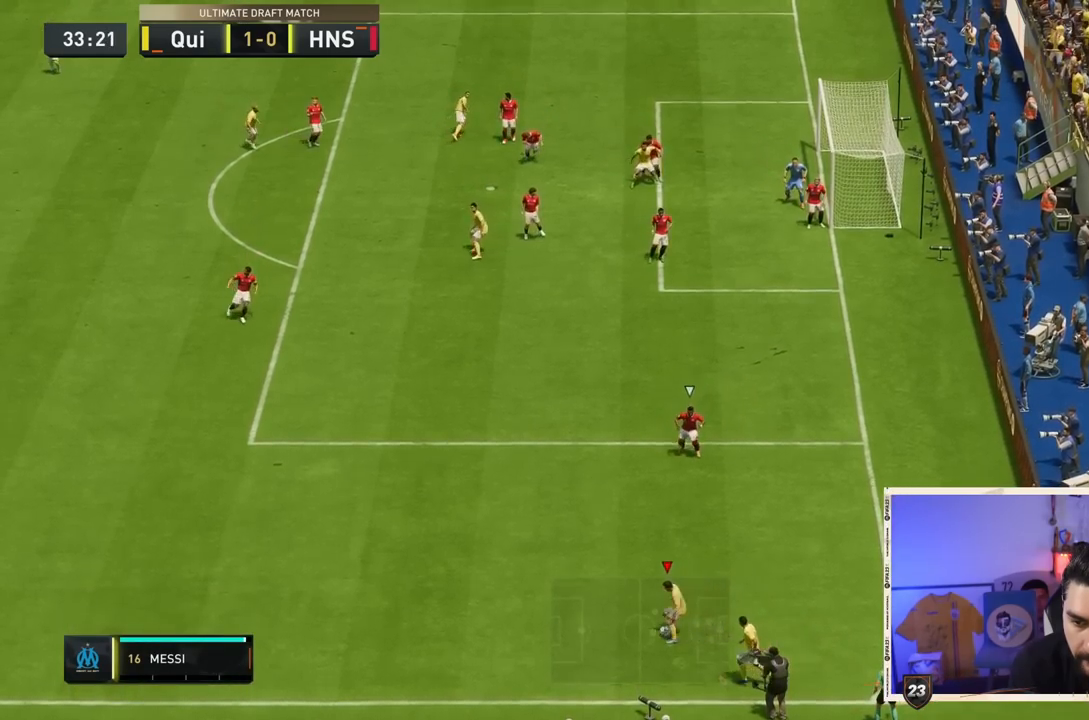
Gameplay with a controller (PlayStation layout); each line is a JSON object with the inputs held at the frame after it (dt_ms = milliseconds from this image to that frame). "events" lists button and stick changes between this image and that frame as [ms after this image, input, new state], when the widget could be followed in between. Not read: L3 R3.
{"dt_ms": 500, "buttons": ["R2"], "left_stick": "up-left", "right_stick": "center"}
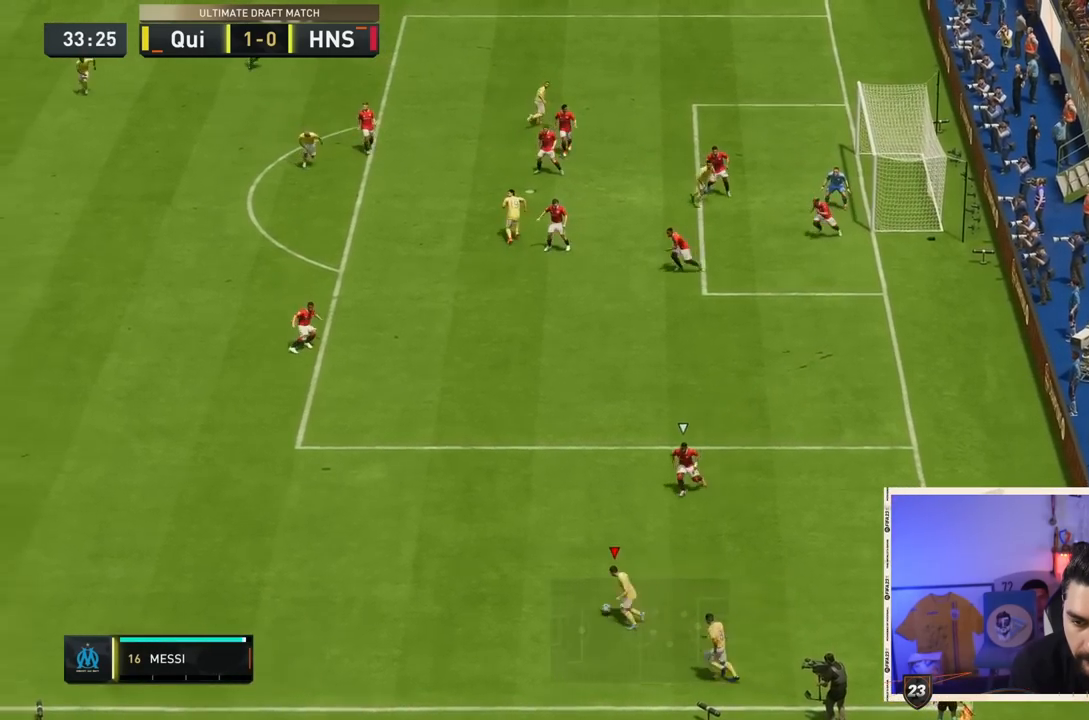
{"dt_ms": 500, "buttons": ["CROSS", "R2"], "left_stick": "up-left", "right_stick": "center", "events": [[183, "right_stick", "right"], [250, "right_stick", "center"], [300, "CROSS", "down"]]}
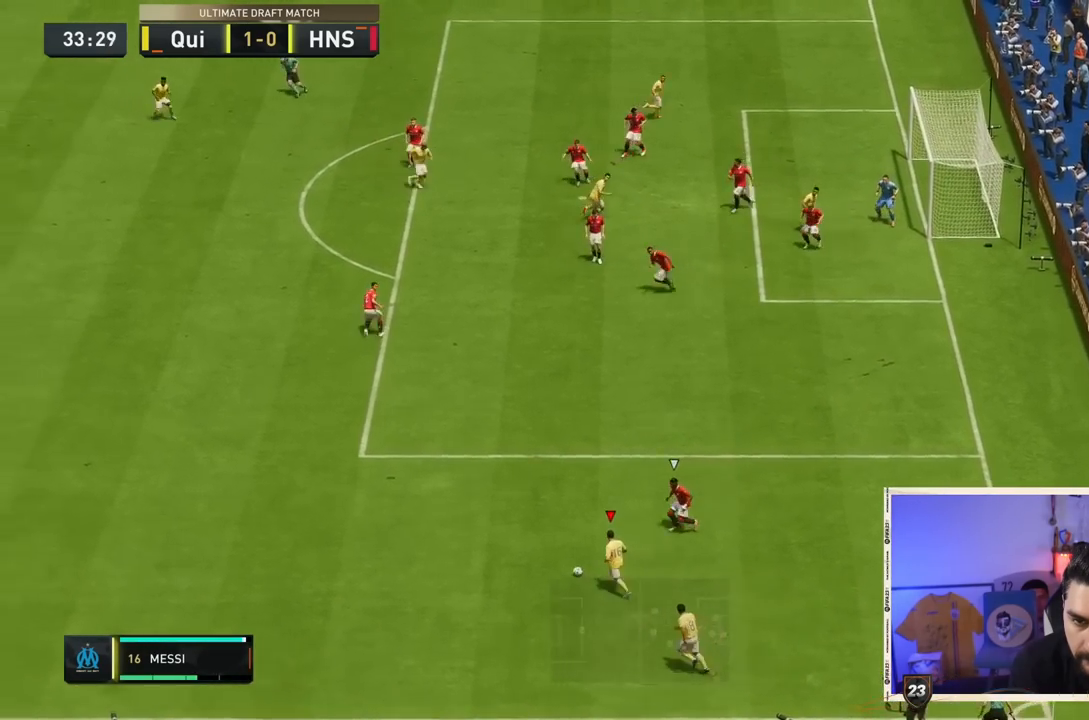
{"dt_ms": 500, "buttons": ["R2"], "left_stick": "up-left", "right_stick": "center", "events": [[33, "CROSS", "up"]]}
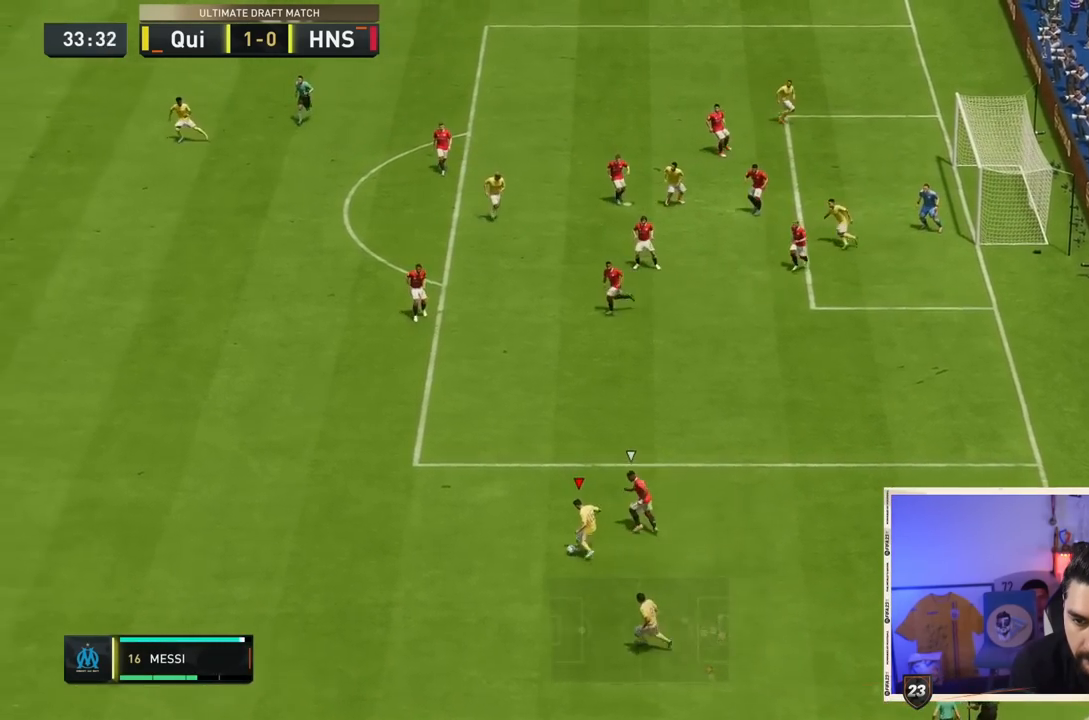
{"dt_ms": 500, "buttons": [], "left_stick": "center", "right_stick": "center"}
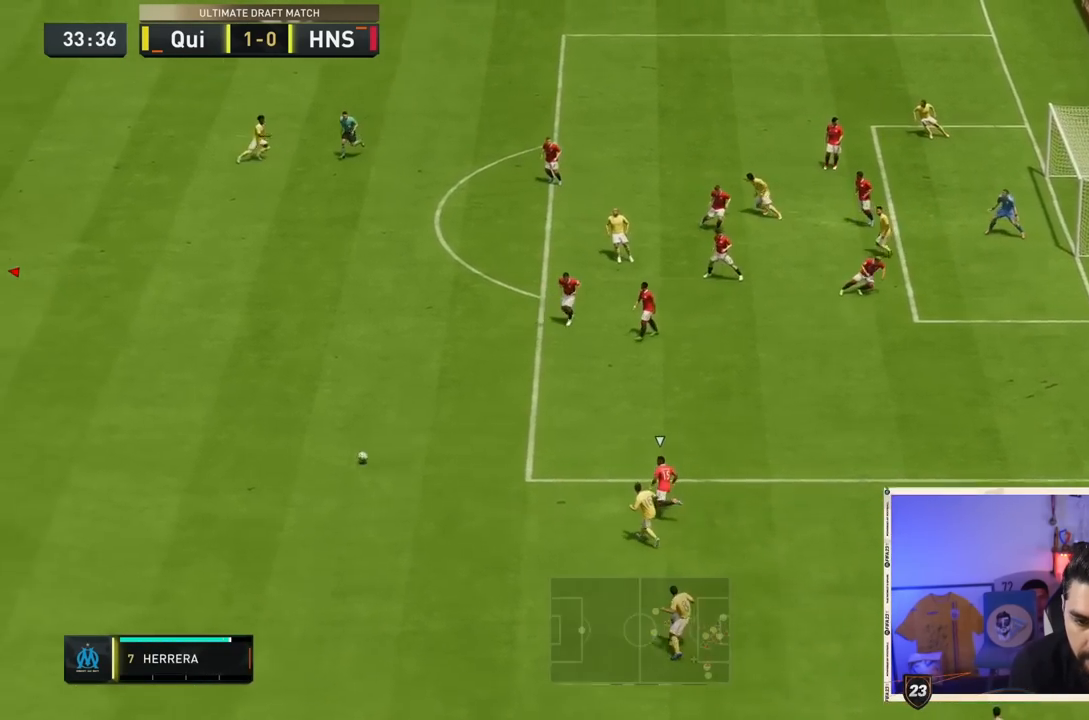
{"dt_ms": 500, "buttons": [], "left_stick": "right", "right_stick": "center", "events": [[17, "left_stick", "right"]]}
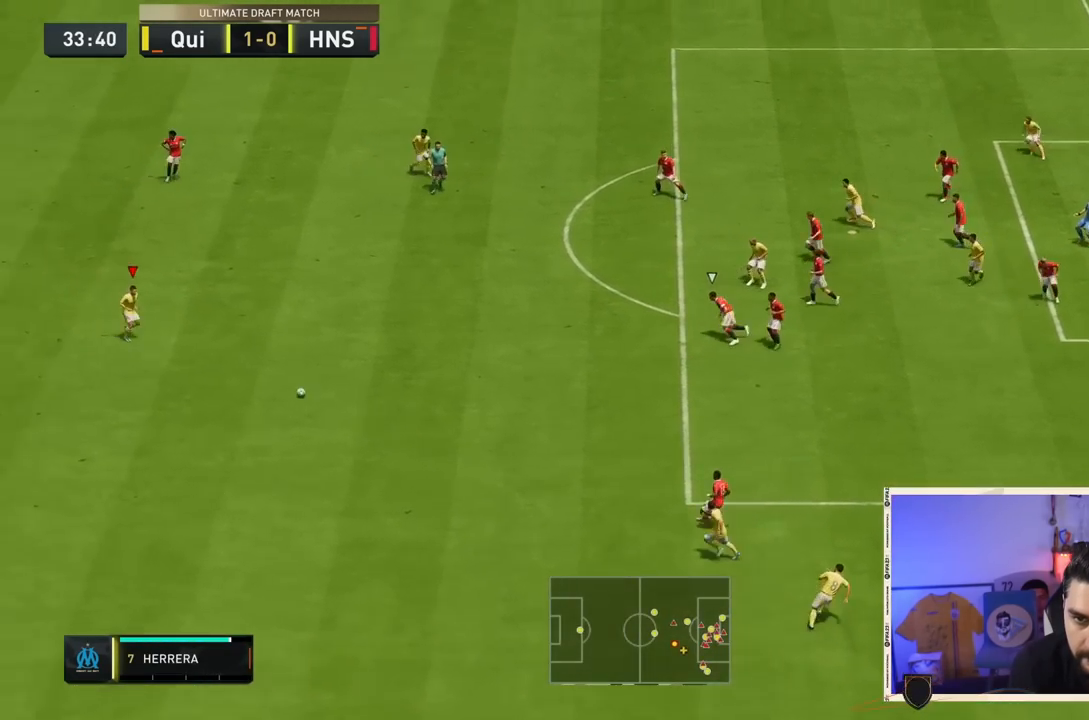
{"dt_ms": 500, "buttons": [], "left_stick": "up-right", "right_stick": "center", "events": [[483, "left_stick", "up-right"]]}
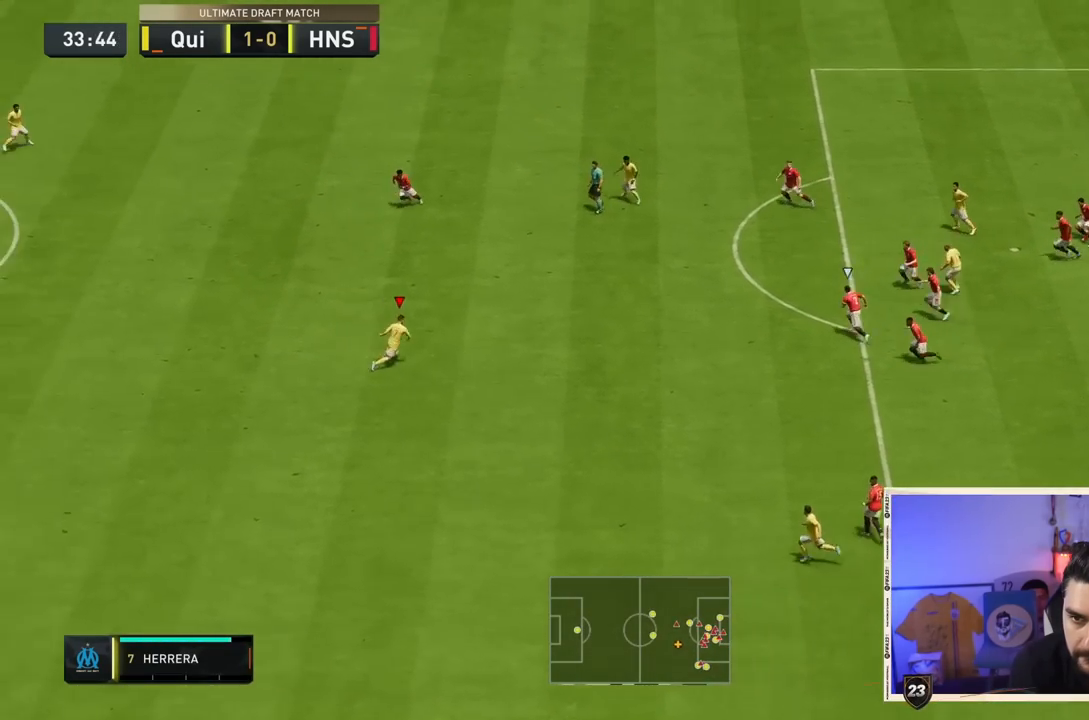
{"dt_ms": 500, "buttons": [], "left_stick": "up", "right_stick": "center", "events": [[17, "CROSS", "down"], [83, "left_stick", "up"], [133, "CROSS", "up"]]}
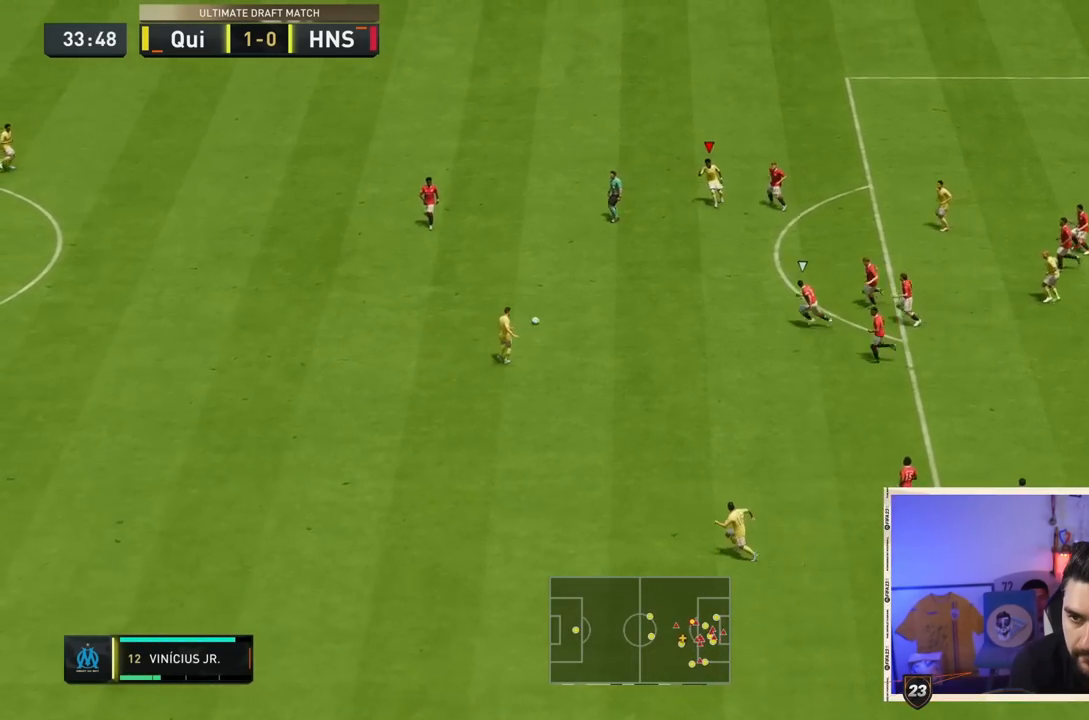
{"dt_ms": 500, "buttons": [], "left_stick": "up", "right_stick": "center", "events": [[67, "left_stick", "up-right"], [200, "left_stick", "right"], [400, "left_stick", "up"]]}
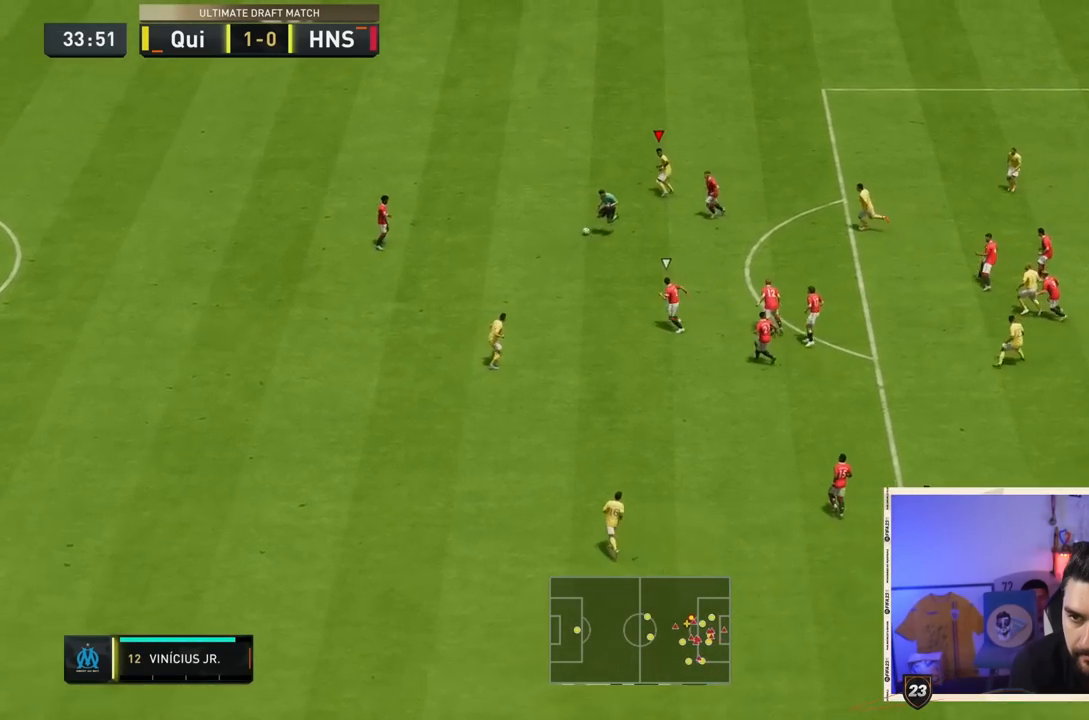
{"dt_ms": 500, "buttons": [], "left_stick": "up-right", "right_stick": "center", "events": [[467, "left_stick", "up-right"]]}
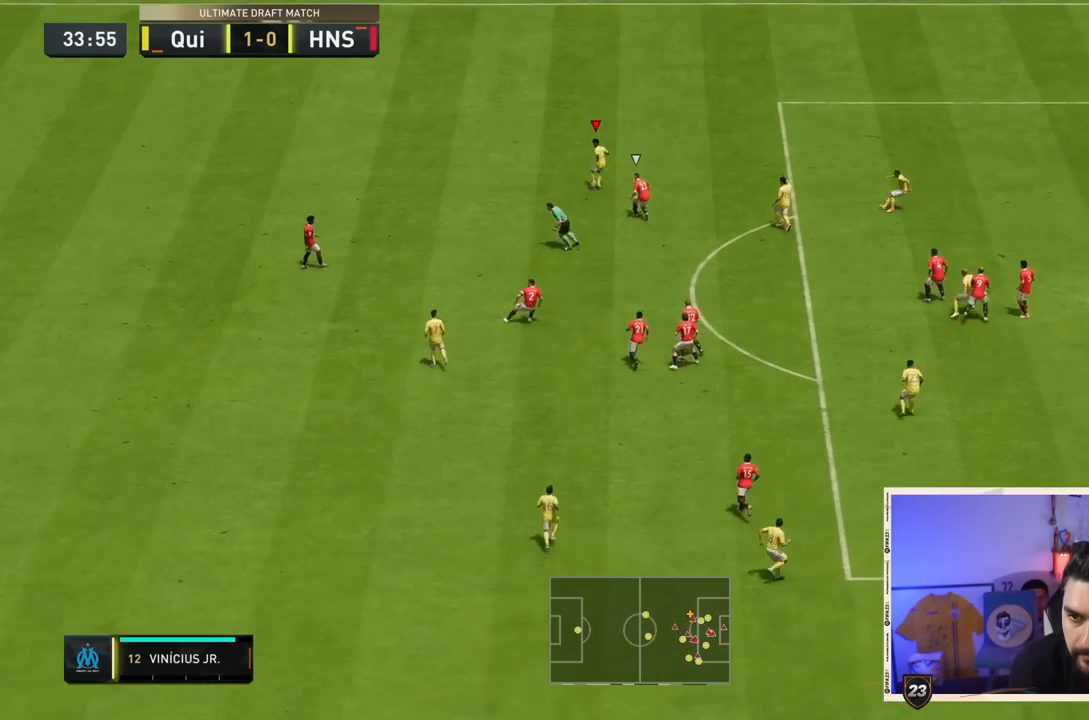
{"dt_ms": 500, "buttons": [], "left_stick": "down-left", "right_stick": "center", "events": [[317, "left_stick", "up-left"], [417, "left_stick", "down-left"]]}
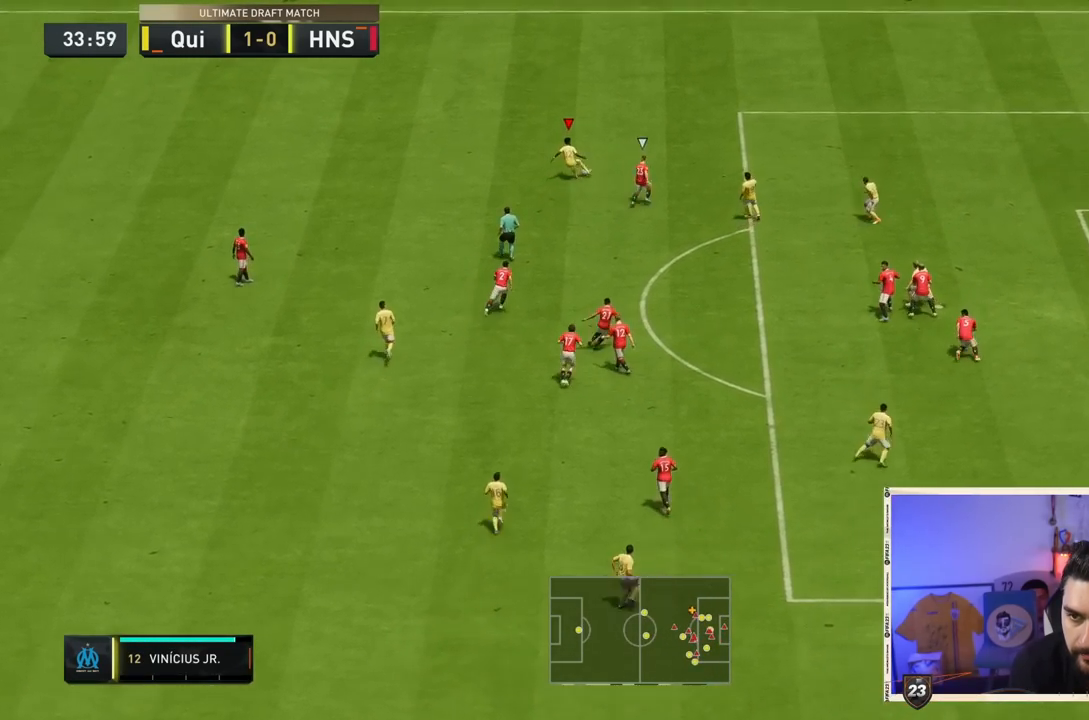
{"dt_ms": 500, "buttons": [], "left_stick": "down-left", "right_stick": "center", "events": []}
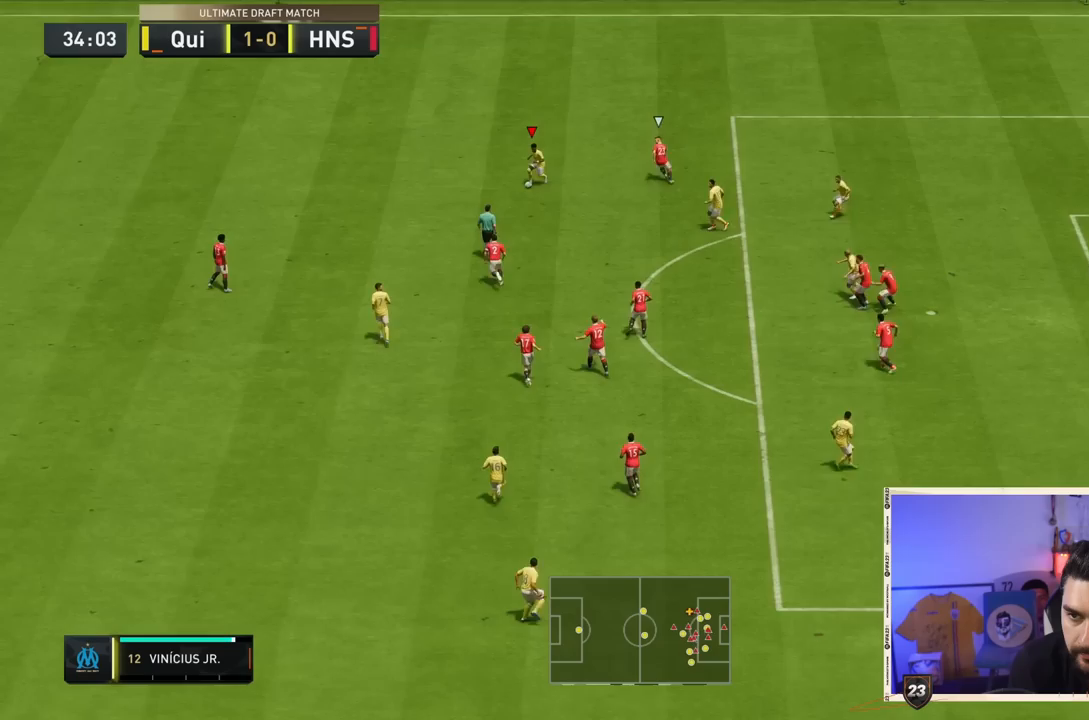
{"dt_ms": 500, "buttons": [], "left_stick": "right", "right_stick": "center", "events": [[50, "CROSS", "down"], [83, "left_stick", "down-right"], [117, "CROSS", "up"], [417, "left_stick", "right"]]}
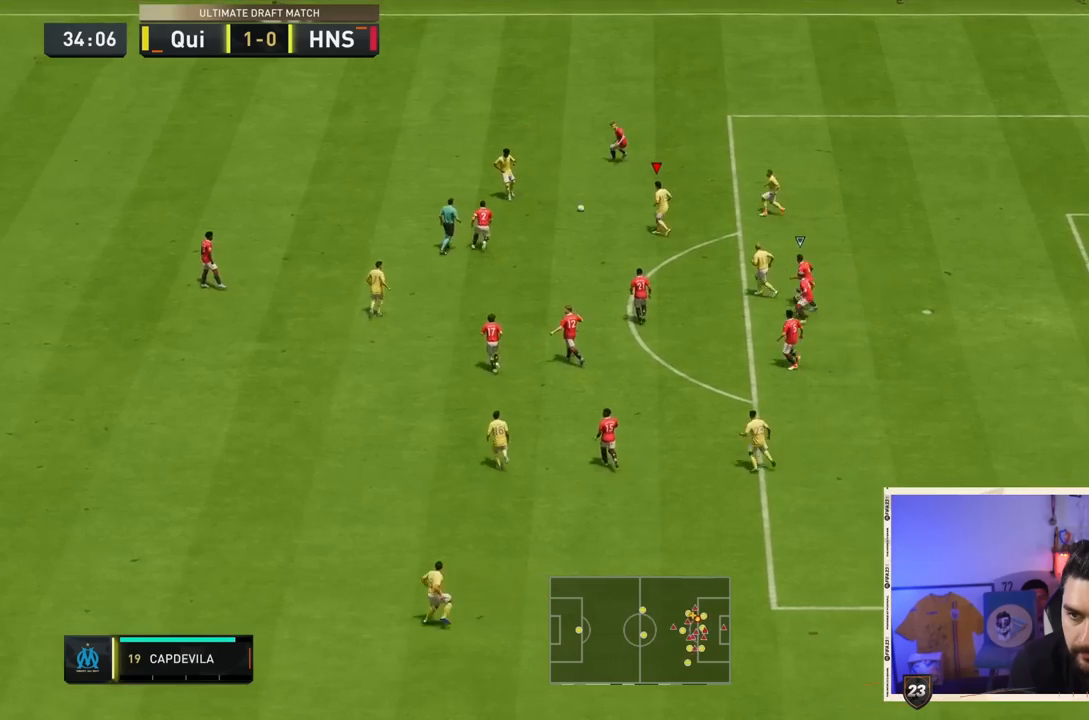
{"dt_ms": 500, "buttons": [], "left_stick": "right", "right_stick": "right", "events": [[450, "right_stick", "right"]]}
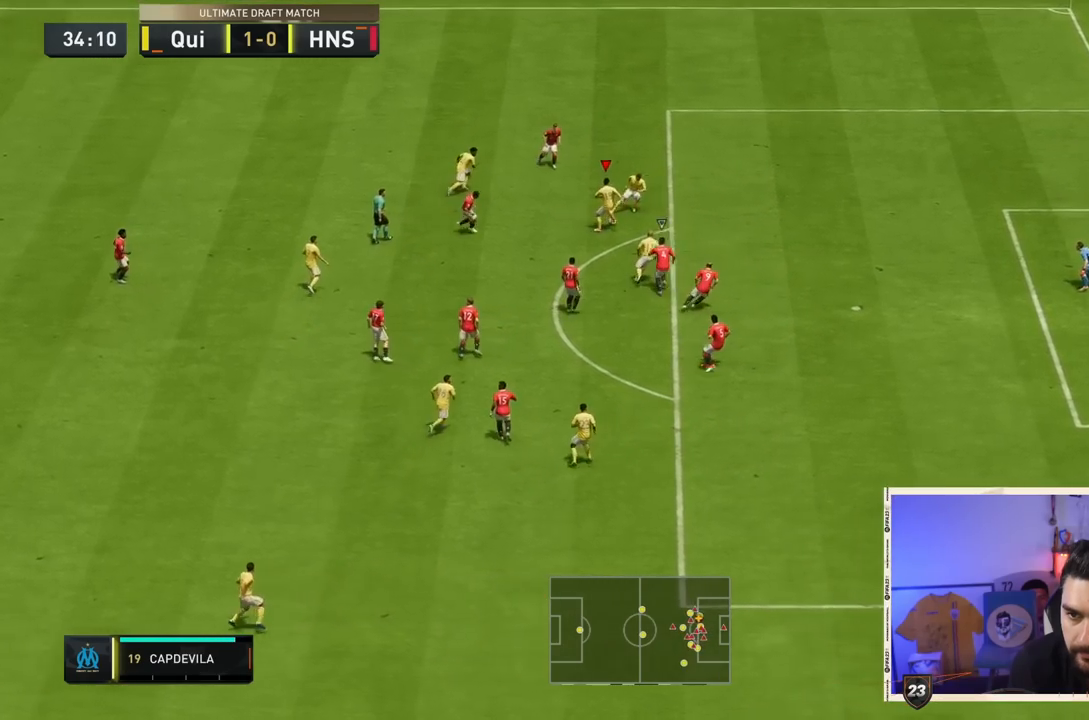
{"dt_ms": 500, "buttons": ["R2"], "left_stick": "right", "right_stick": "center", "events": [[133, "right_stick", "center"], [250, "R2", "down"]]}
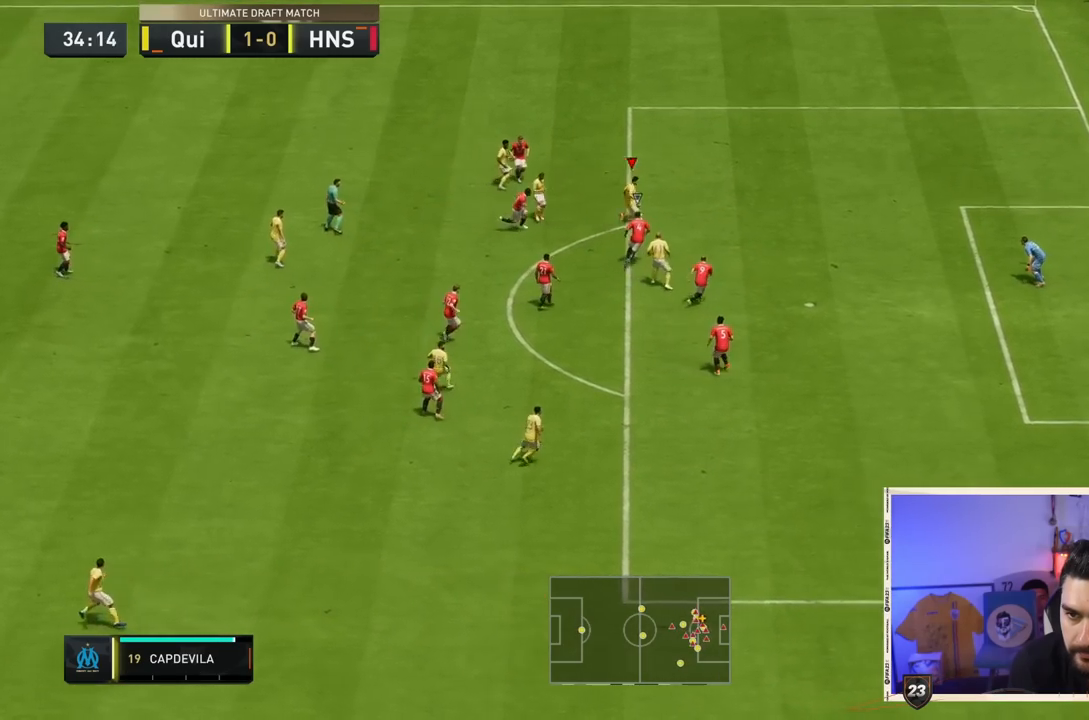
{"dt_ms": 500, "buttons": [], "left_stick": "down-right", "right_stick": "center", "events": [[367, "R2", "up"], [500, "left_stick", "down-right"]]}
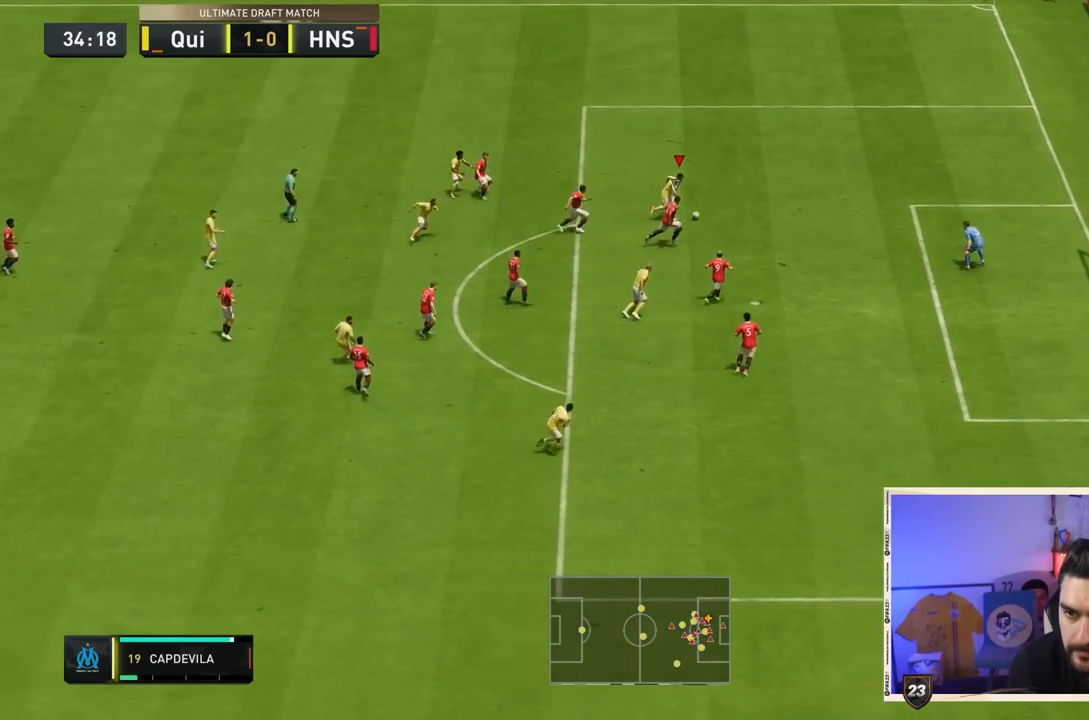
{"dt_ms": 1000, "buttons": [], "left_stick": "down-right", "right_stick": "center"}
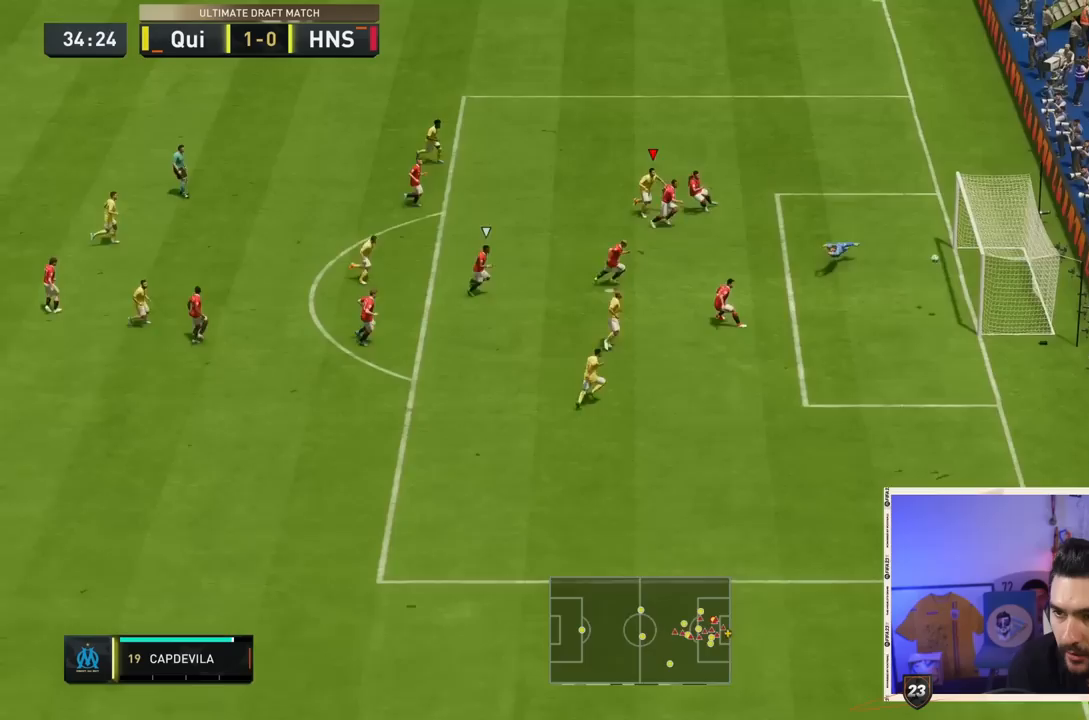
{"dt_ms": 500, "buttons": [], "left_stick": "center", "right_stick": "center"}
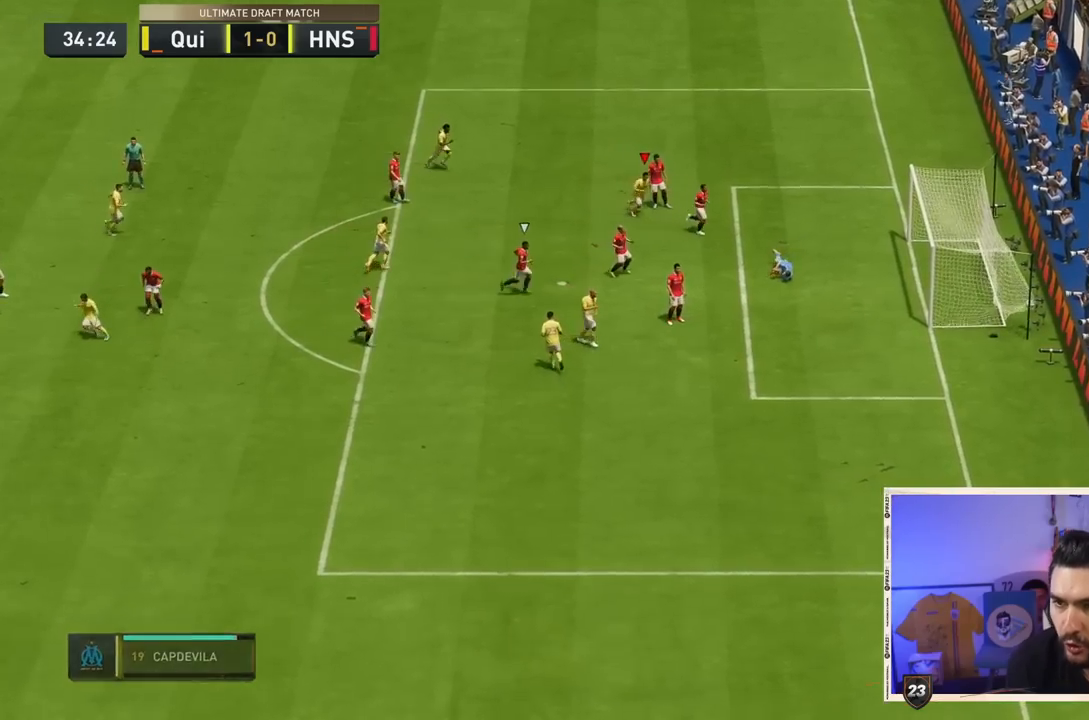
{"dt_ms": 500, "buttons": ["CROSS", "L1", "L2", "R2"], "left_stick": "center", "right_stick": "center", "events": [[467, "CROSS", "down"], [467, "L1", "down"], [467, "L2", "down"], [467, "R2", "down"]]}